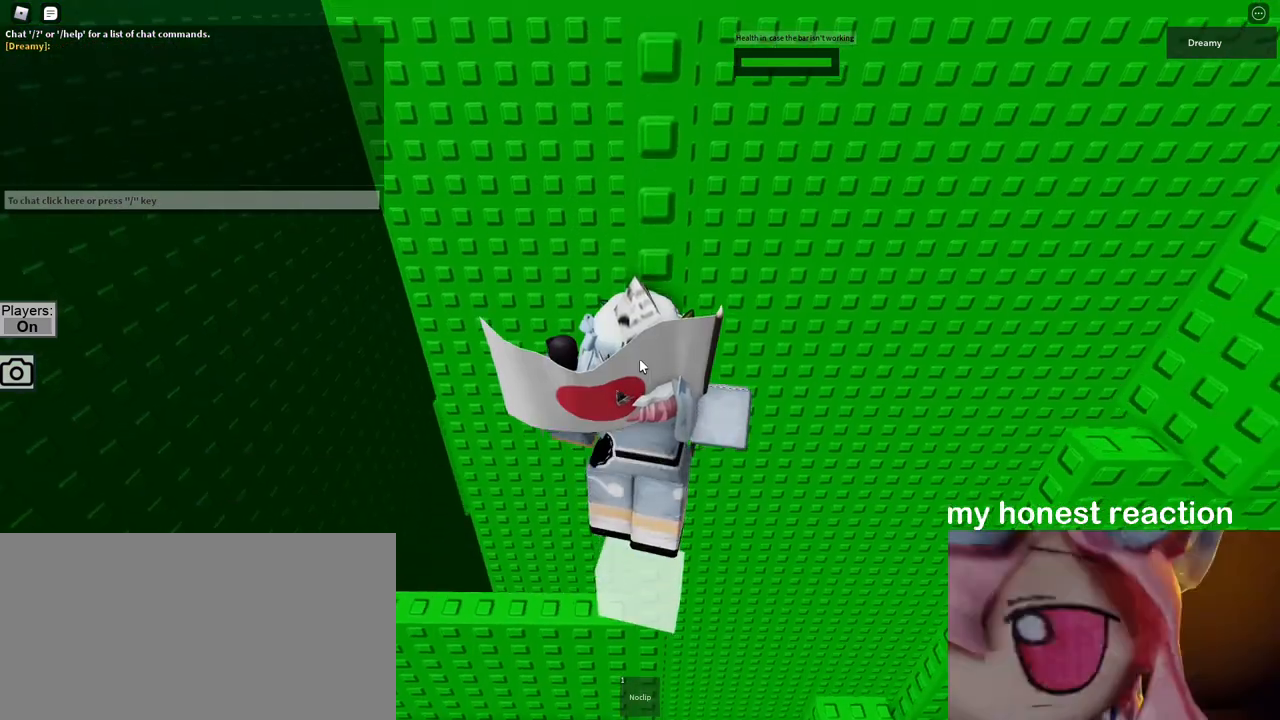
Gameplay with keyboard and mouse; each line is a JSON object with the keys and mouse buttons held at the frame after it. "events" lists presses ("down") and releases ("up") of "a", "ctrl", "d", "e", "q", "s", "shift", "space", "w", "mouse_left", "mouse_right", "mouse_mb4" and "mouse_mb5" between this image and that frame as [ms after this image, input, new state], when the widget could be followed in between. "mouse_left", "mouse_right", "mouse_mb4", "mouse_mb5" = the "left", "right", "mb4", "mb5" buttons of the "mouse" list. No other keys are recorded. Mouse movement is not recorded. Not read: mouse_wheel.
{"keys": ["ctrl"], "mouse": [], "events": [[383, "ctrl", "down"]]}
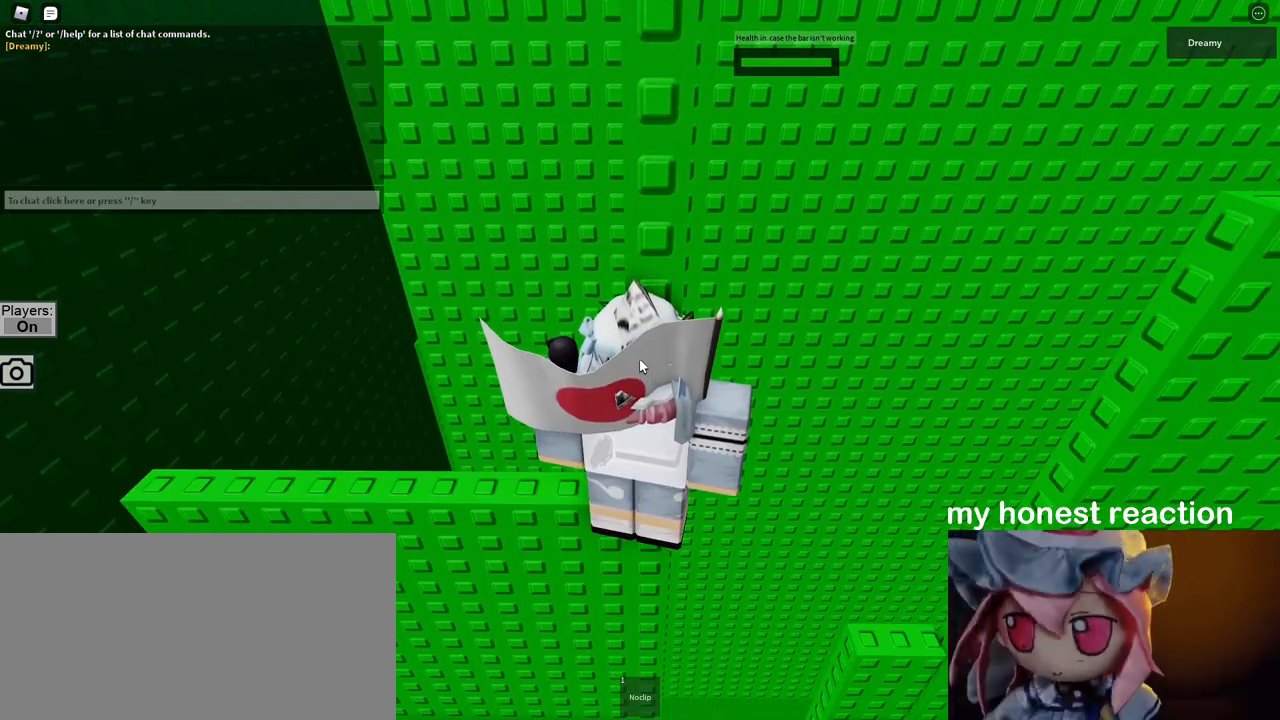
{"keys": [], "mouse": [], "events": [[67, "ctrl", "up"]]}
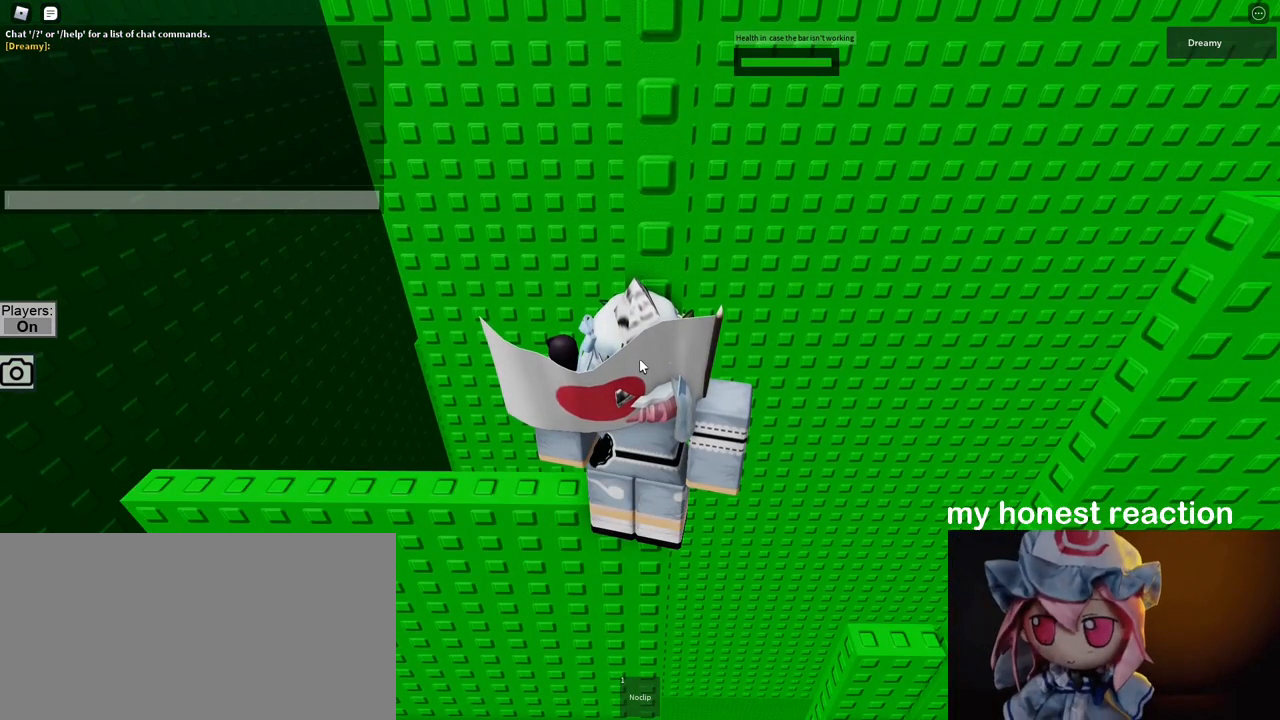
{"keys": [], "mouse": [], "events": [[83, "ctrl", "down"], [250, "ctrl", "up"]]}
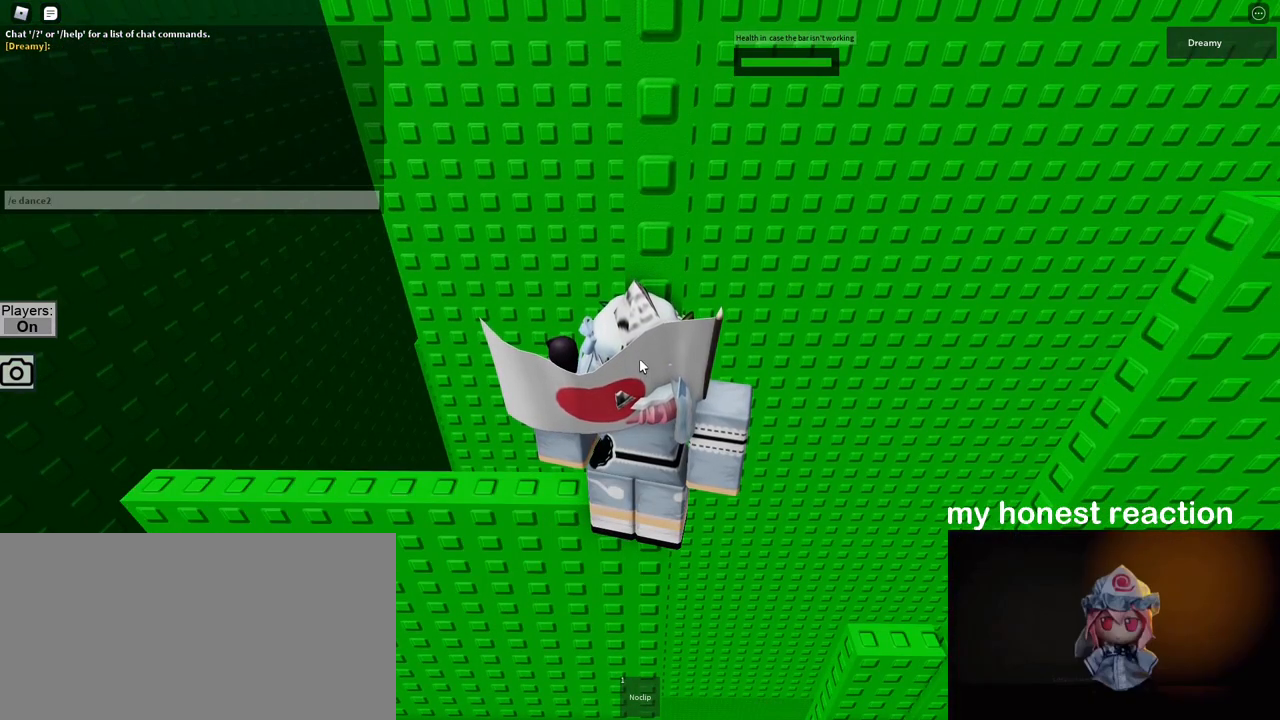
{"keys": [], "mouse": [], "events": []}
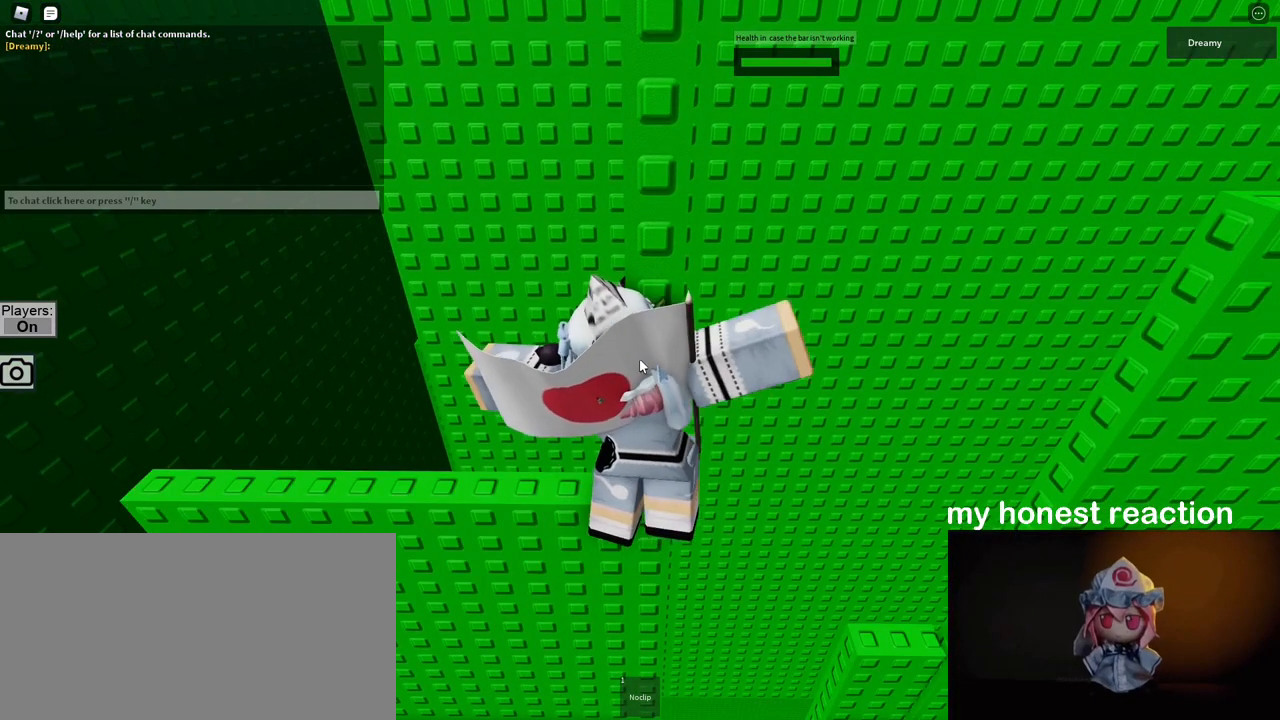
{"keys": ["d", "space"], "mouse": ["right"], "events": [[233, "mouse_right", "down"], [333, "d", "down"], [433, "space", "down"]]}
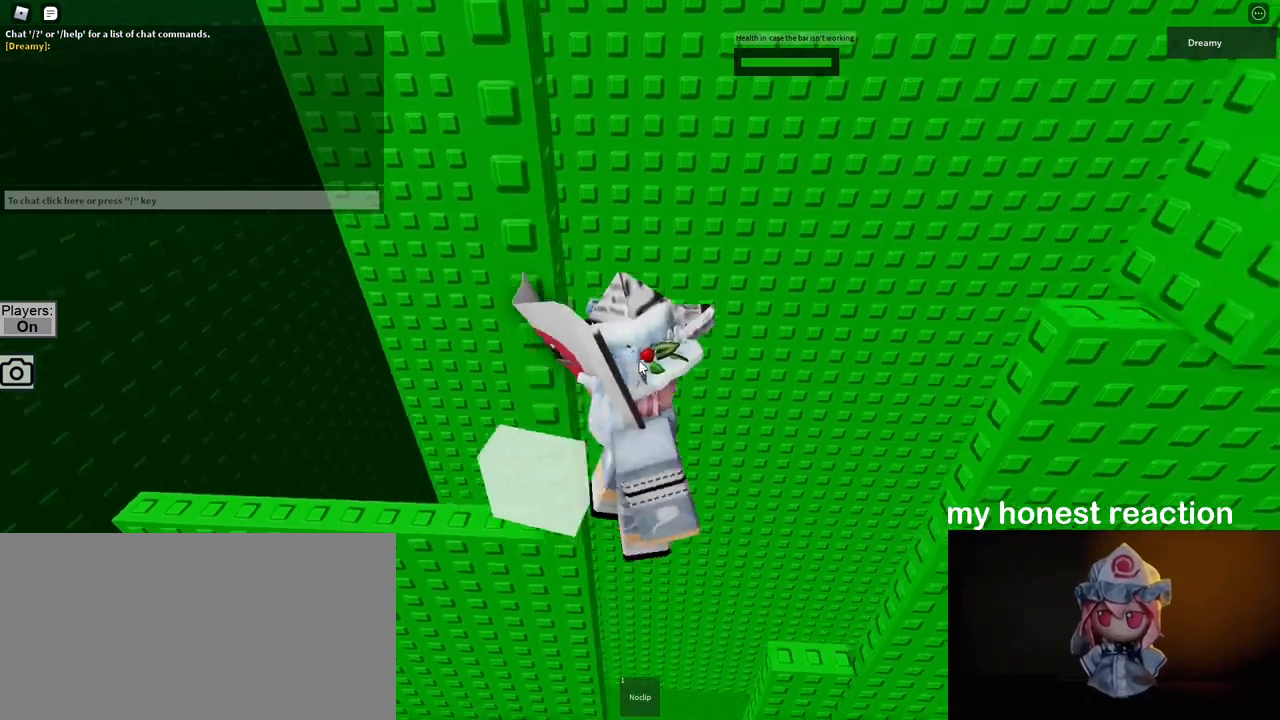
{"keys": ["d", "space"], "mouse": ["right"], "events": [[17, "shift", "down"], [83, "shift", "up"]]}
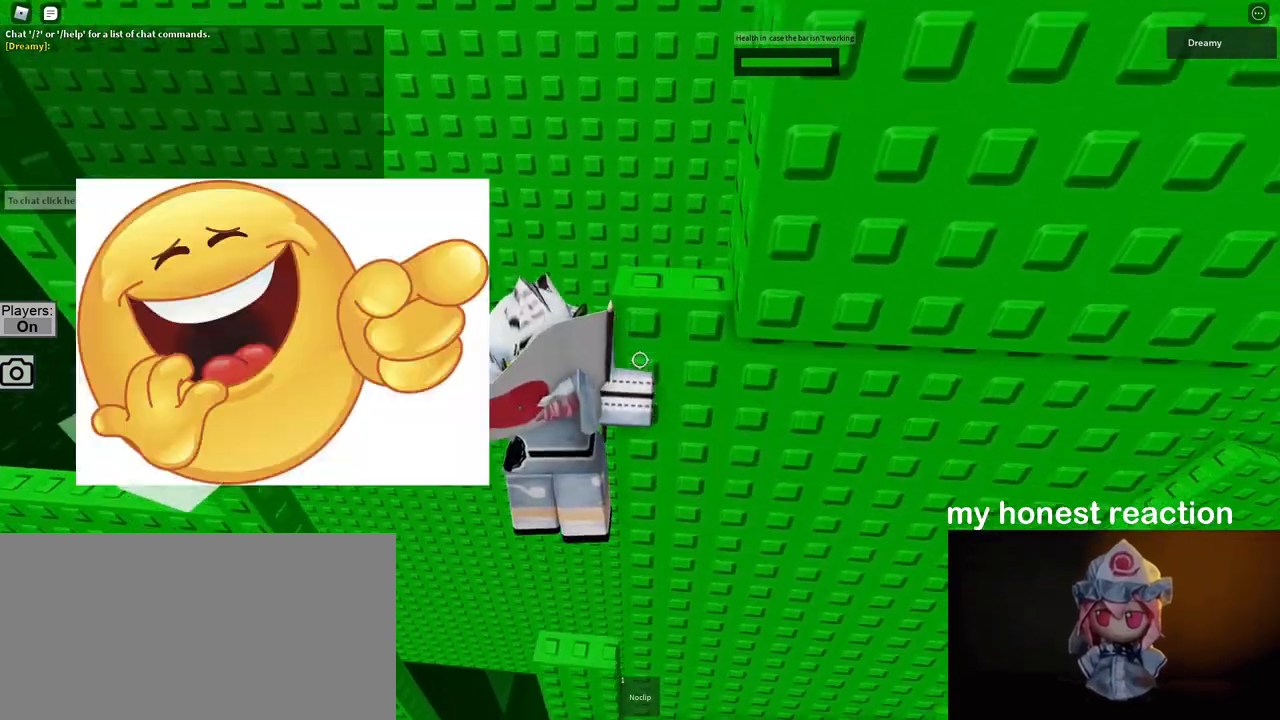
{"keys": [], "mouse": [], "events": [[33, "mouse_right", "up"], [67, "d", "up"], [67, "shift", "down"], [67, "space", "up"], [150, "shift", "up"]]}
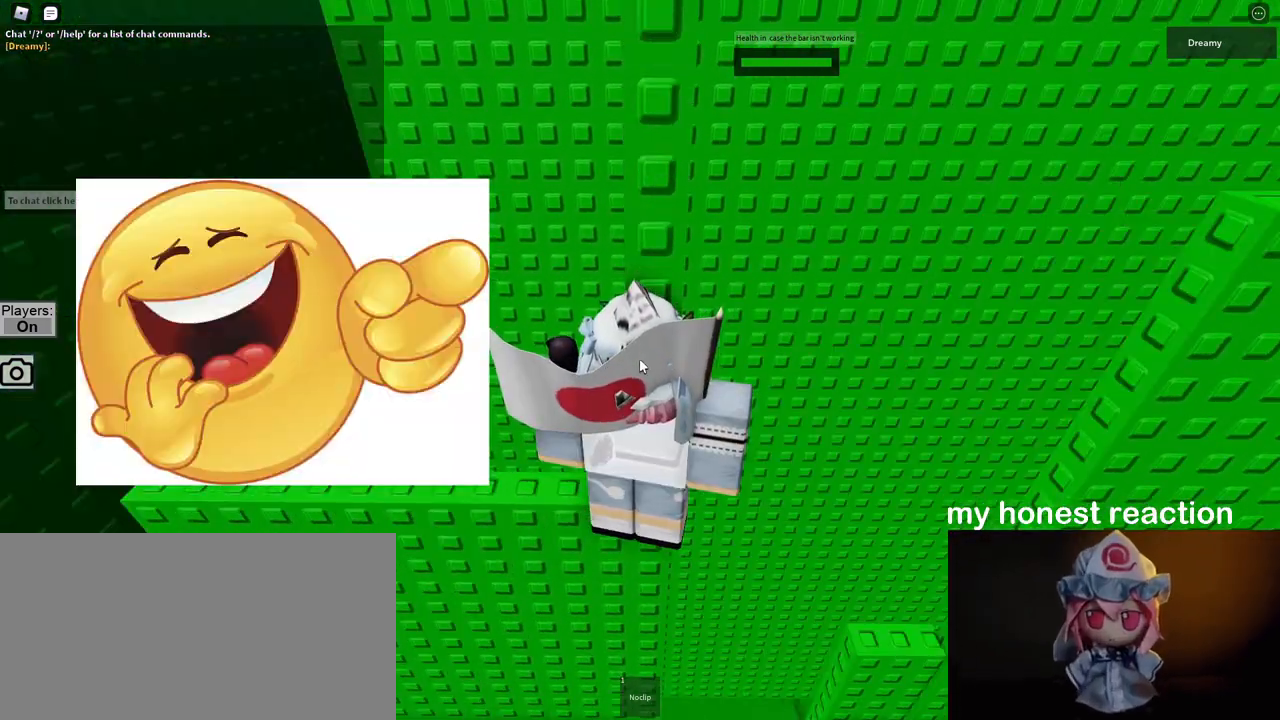
{"keys": [], "mouse": [], "events": [[100, "ctrl", "down"], [283, "ctrl", "up"]]}
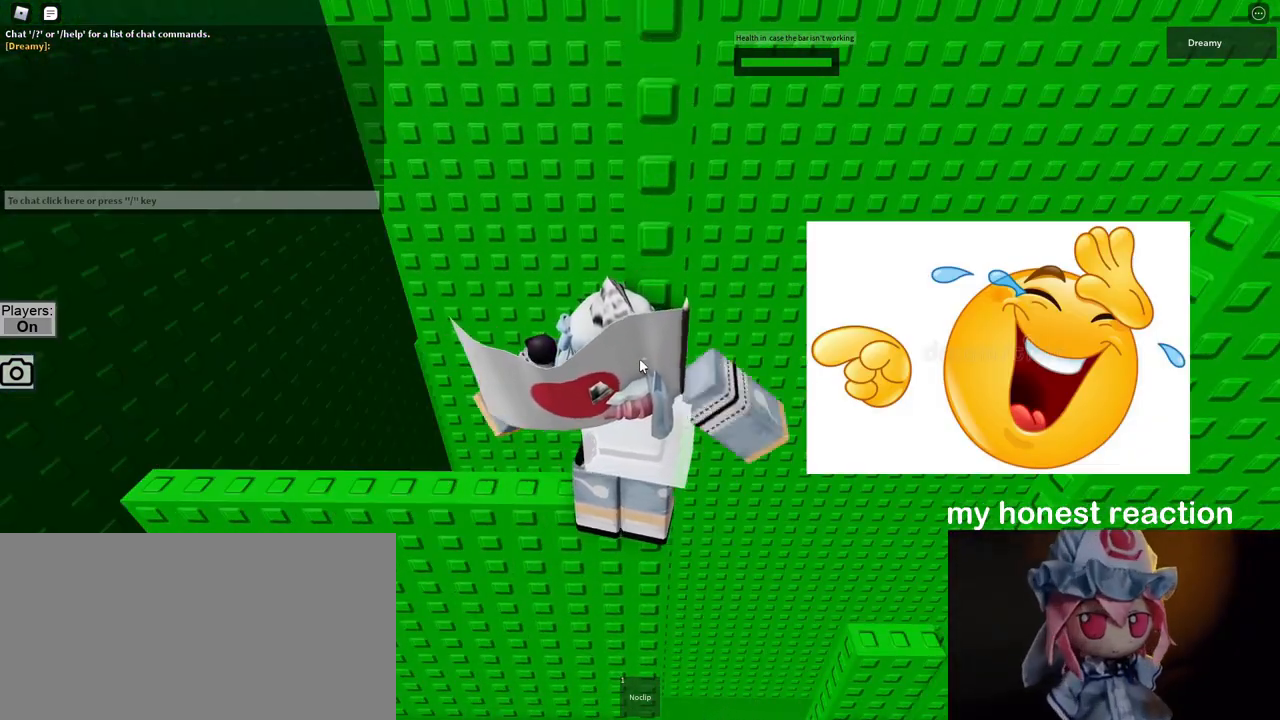
{"keys": [], "mouse": ["right"], "events": [[367, "mouse_right", "down"]]}
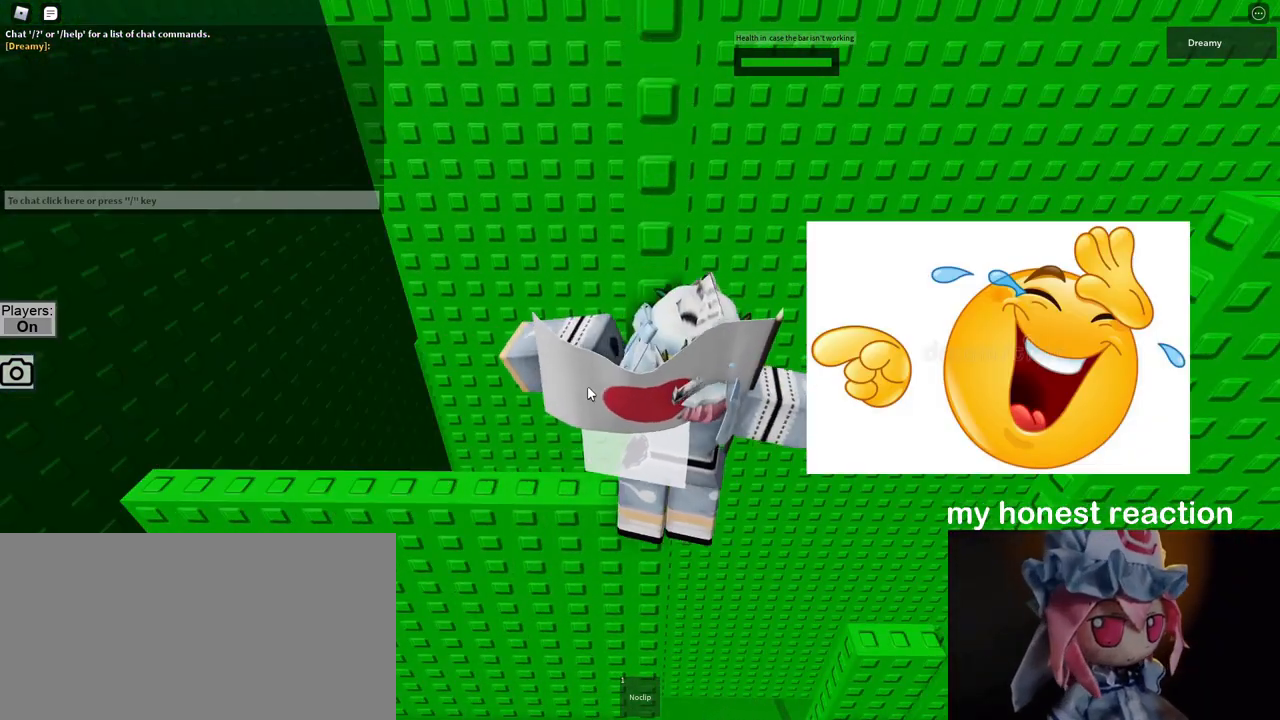
{"keys": ["d", "space"], "mouse": ["right"], "events": [[83, "d", "down"], [167, "space", "down"], [267, "shift", "down"], [300, "shift", "up"]]}
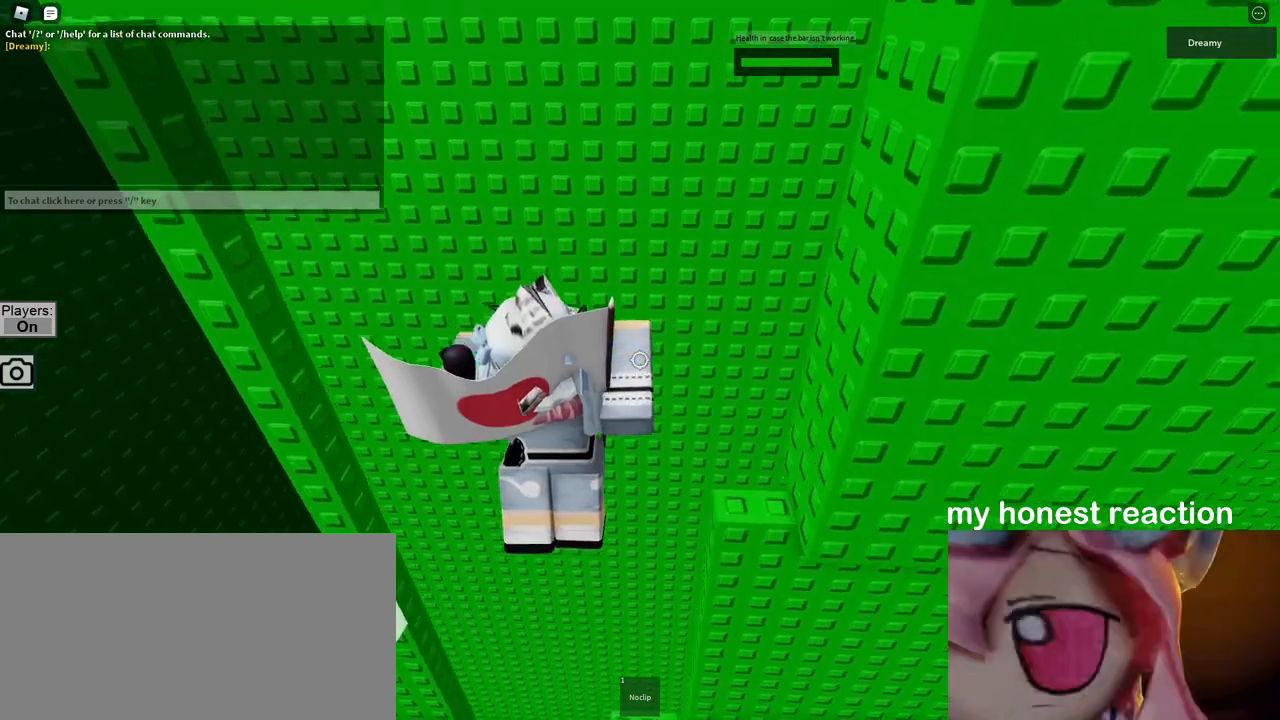
{"keys": [], "mouse": [], "events": [[83, "mouse_left", "down"], [117, "mouse_left", "up"], [250, "mouse_right", "up"], [300, "space", "up"], [333, "d", "up"], [333, "shift", "down"], [400, "shift", "up"]]}
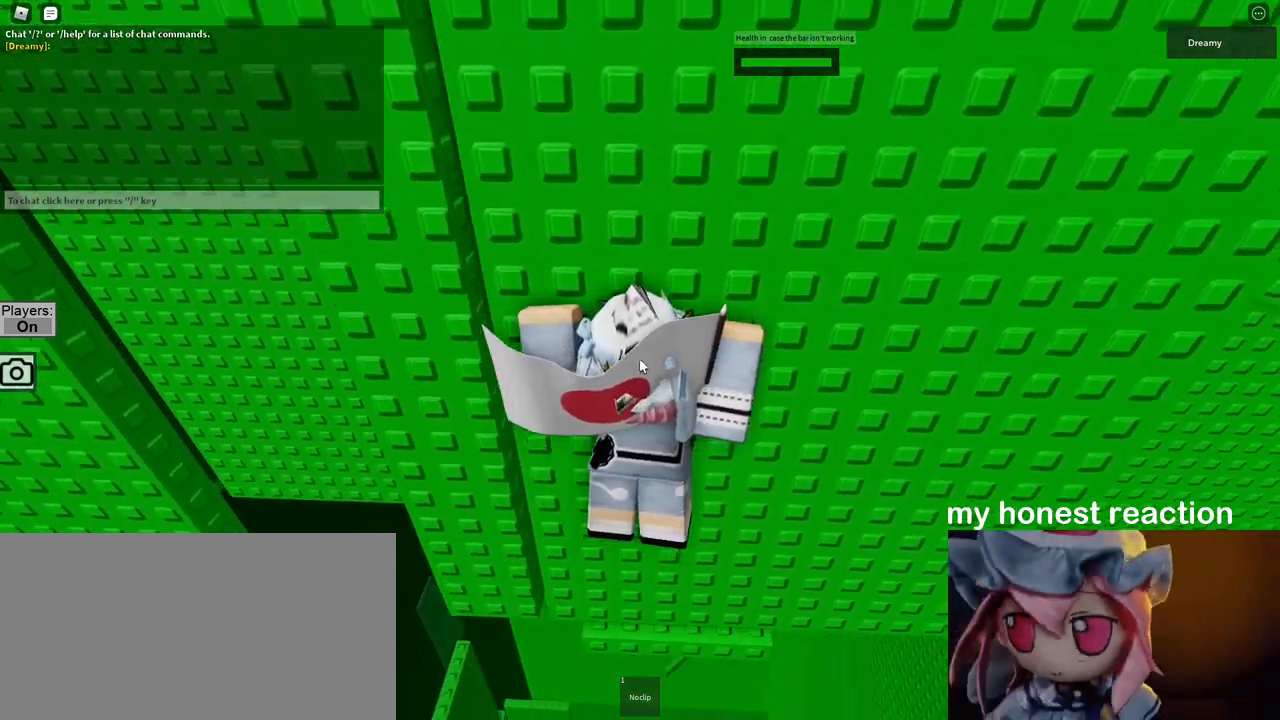
{"keys": [], "mouse": [], "events": []}
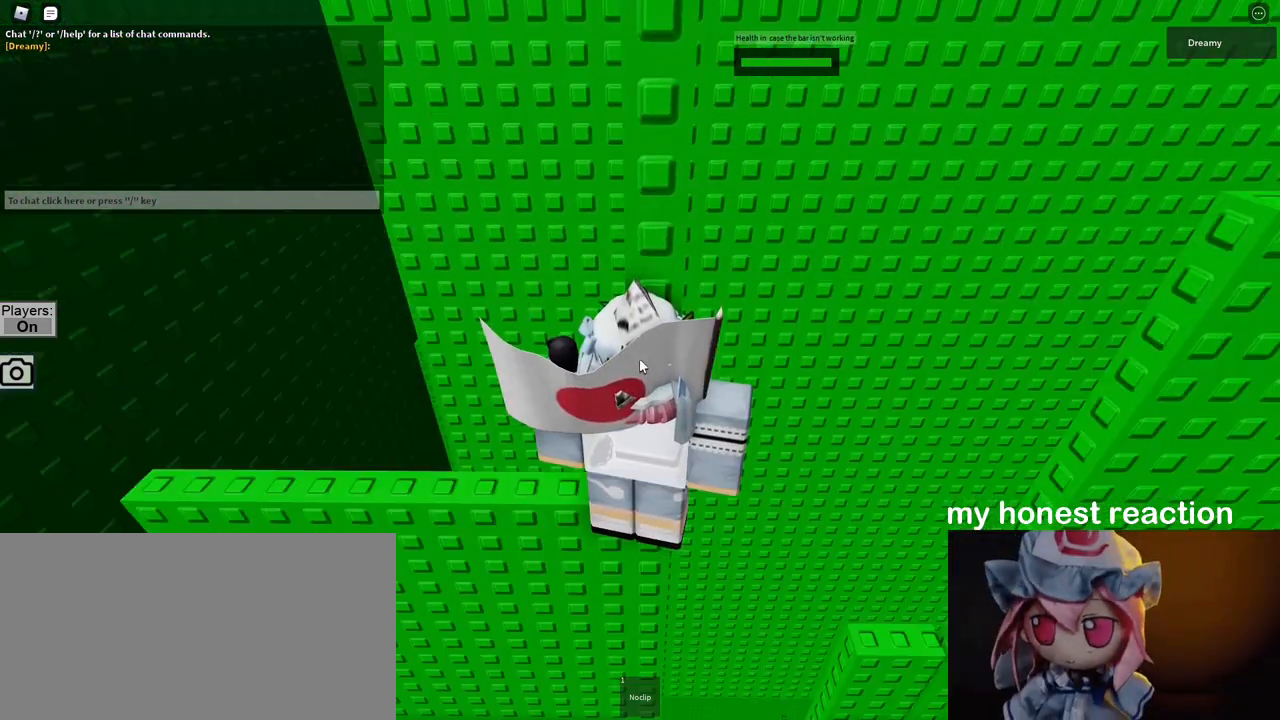
{"keys": ["ctrl"], "mouse": [], "events": [[467, "ctrl", "down"]]}
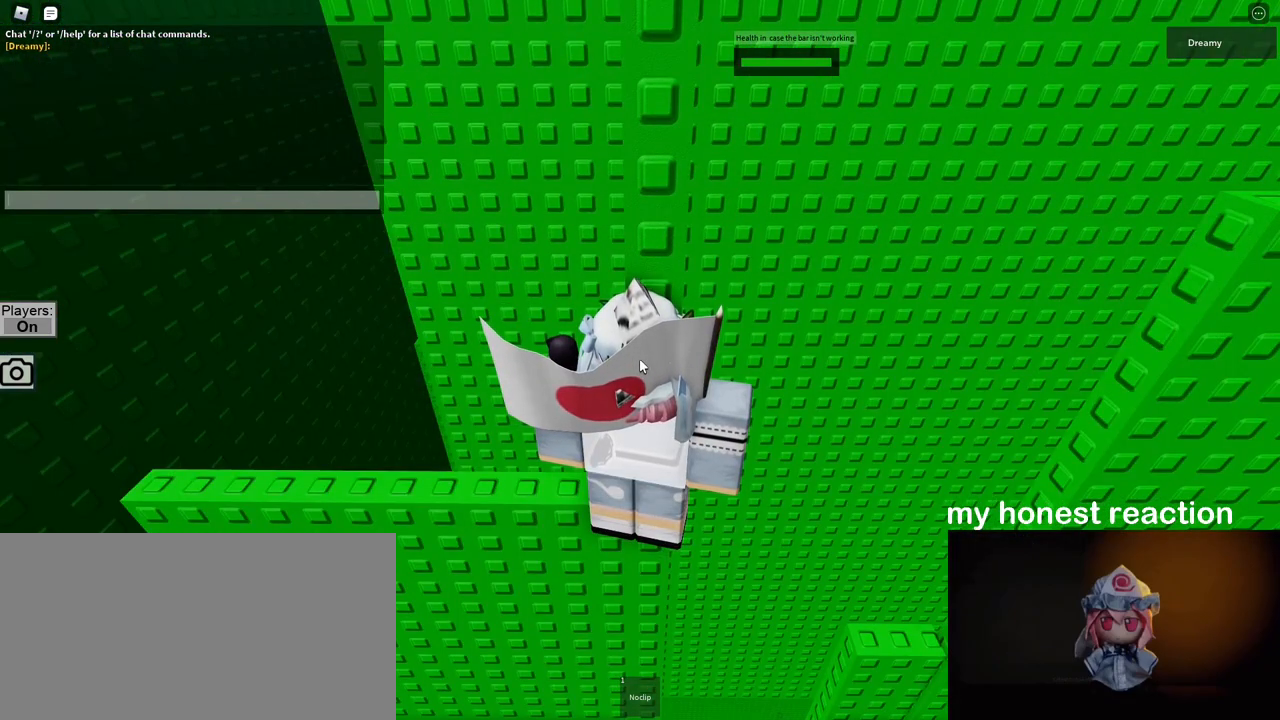
{"keys": [], "mouse": [], "events": [[167, "ctrl", "up"]]}
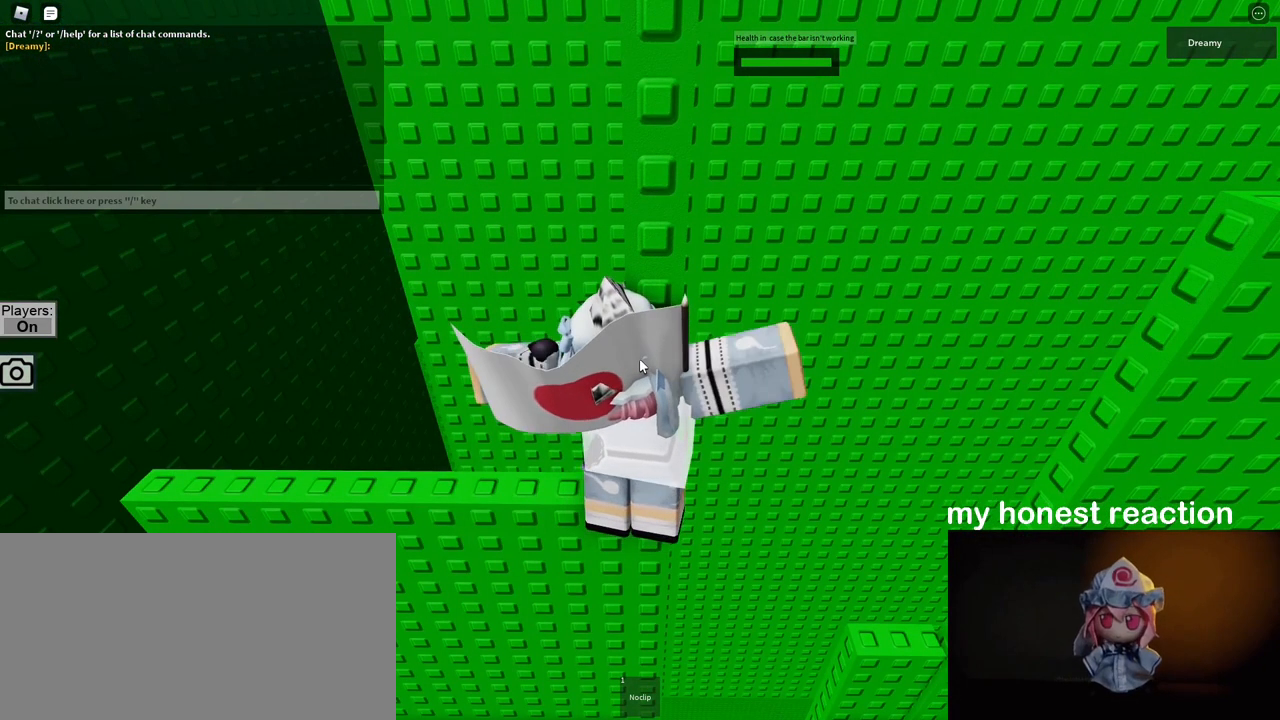
{"keys": [], "mouse": ["right"], "events": [[283, "mouse_right", "down"]]}
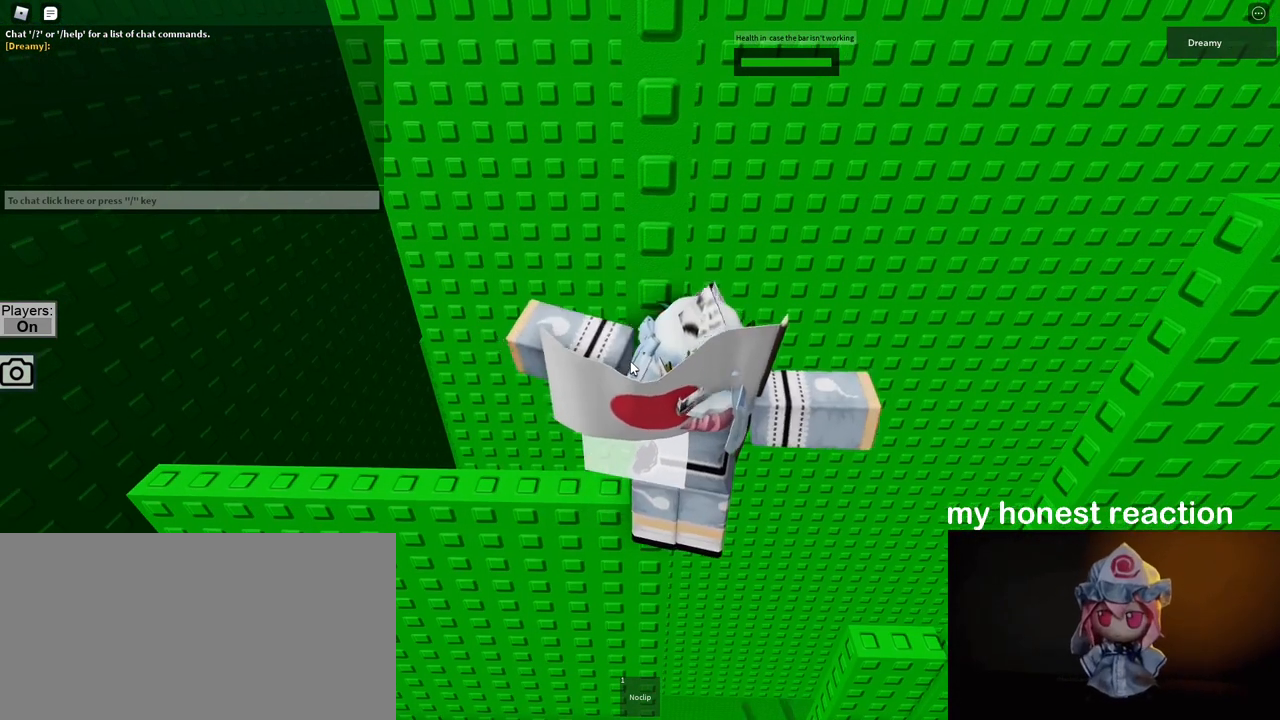
{"keys": ["d", "space"], "mouse": ["left", "right"], "events": [[17, "d", "down"], [133, "space", "down"], [200, "shift", "down"], [250, "shift", "up"], [500, "mouse_left", "down"]]}
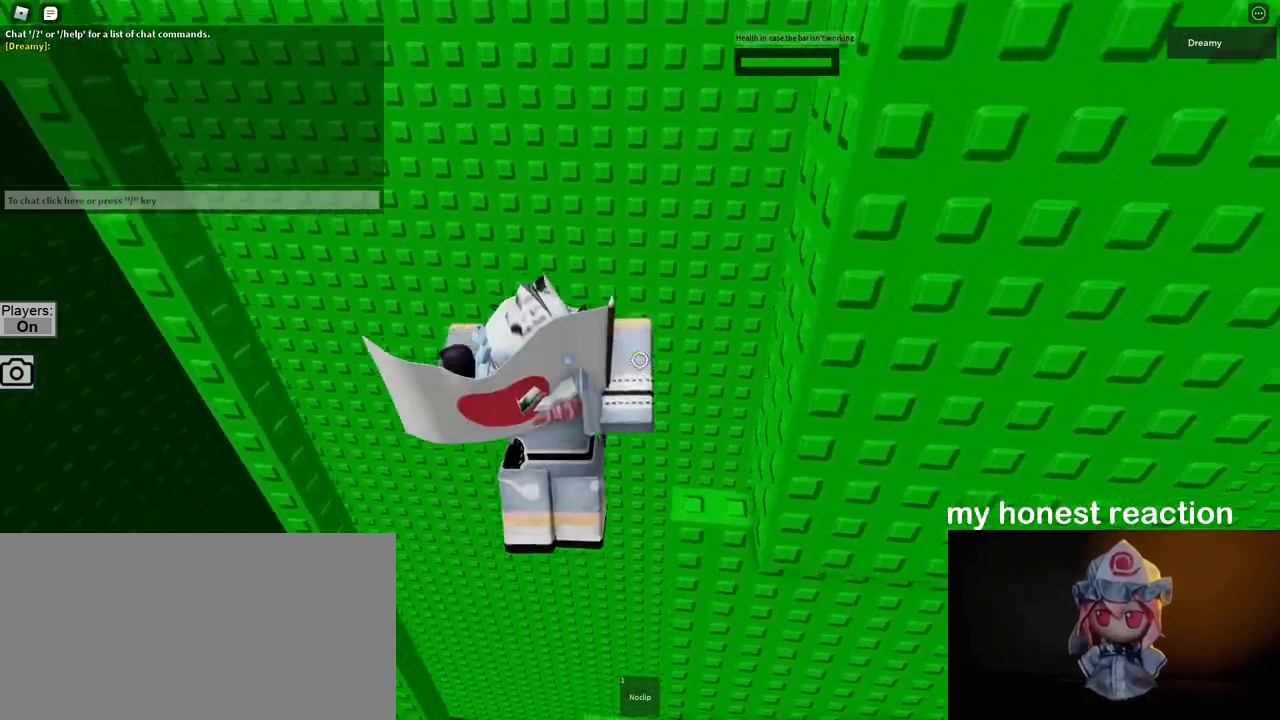
{"keys": [], "mouse": [], "events": [[67, "mouse_left", "up"], [250, "mouse_right", "up"], [300, "space", "up"], [317, "shift", "down"], [333, "d", "up"], [383, "shift", "up"]]}
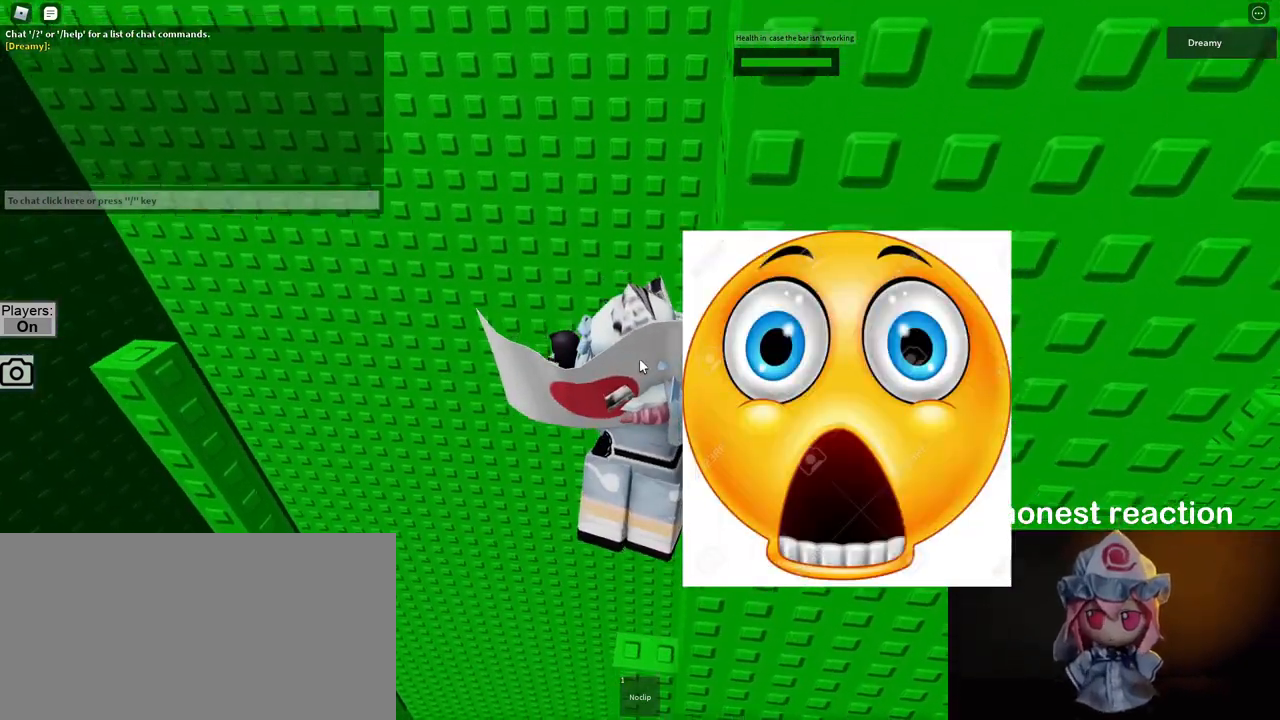
{"keys": [], "mouse": ["right"]}
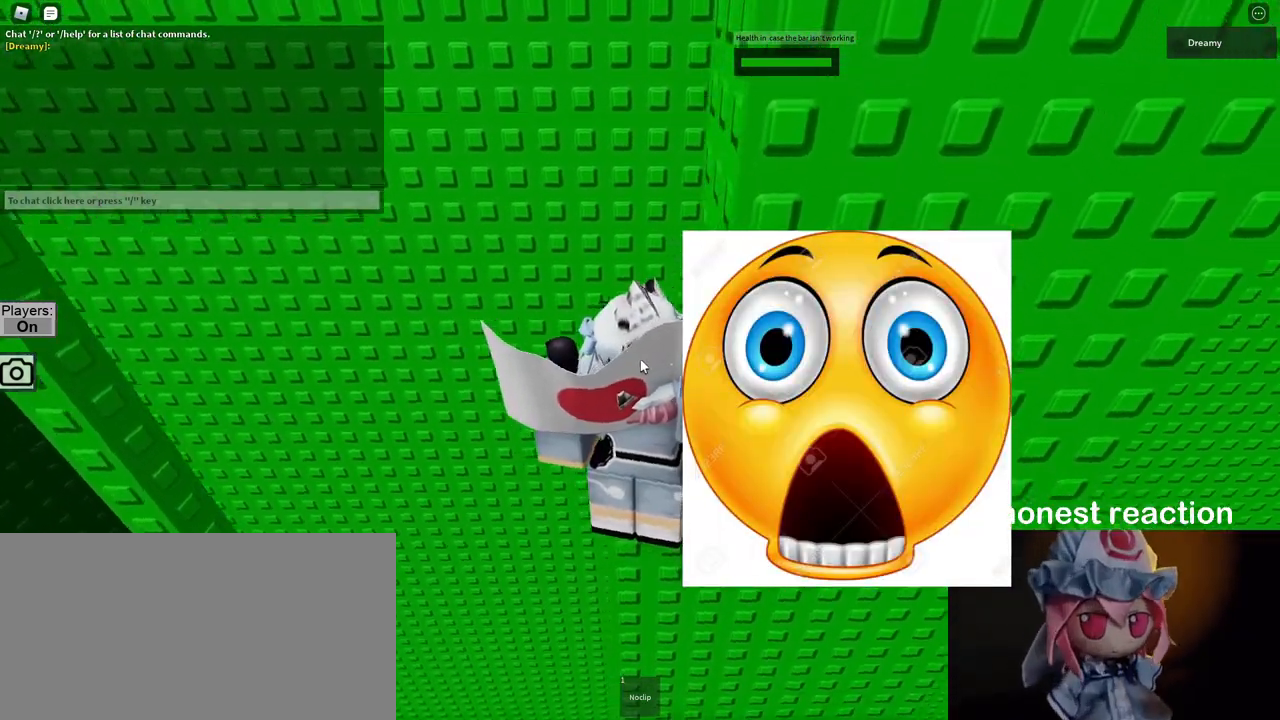
{"keys": [], "mouse": ["right"], "events": [[167, "a", "down"], [200, "a", "up"]]}
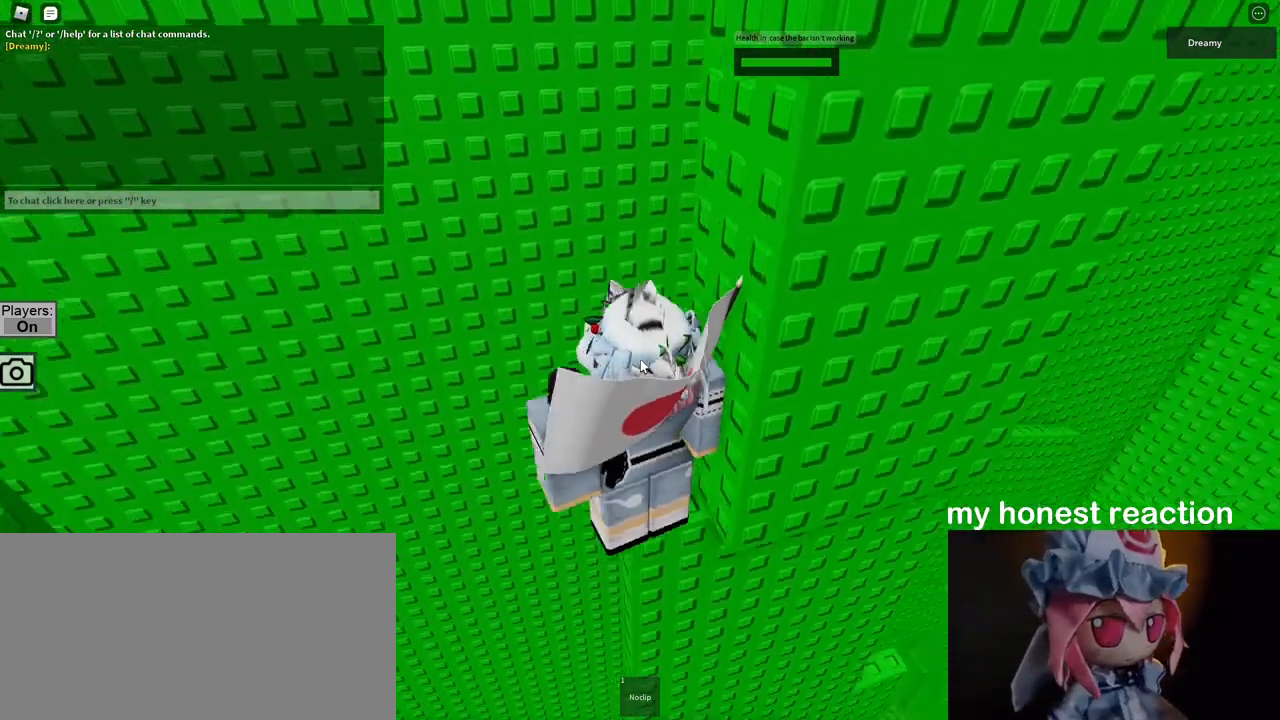
{"keys": [], "mouse": ["right"], "events": [[450, "d", "down"], [467, "d", "up"]]}
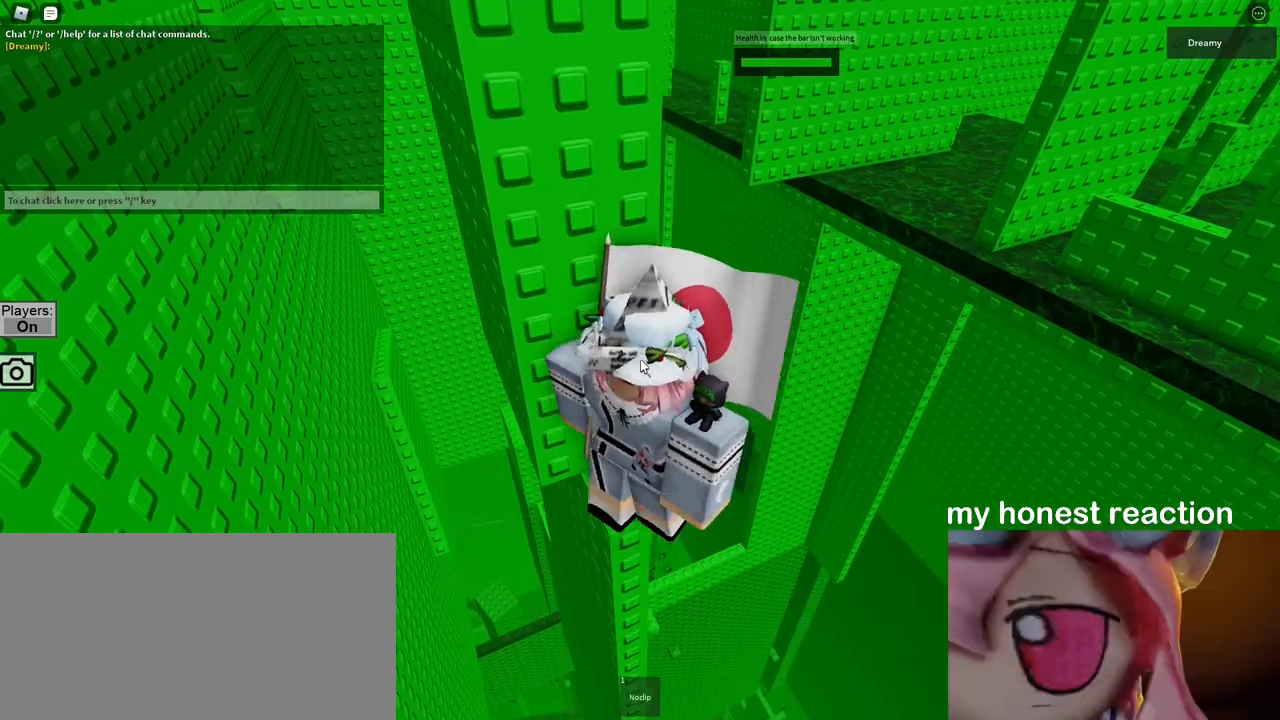
{"keys": [], "mouse": ["right"], "events": [[367, "d", "down"], [383, "d", "up"]]}
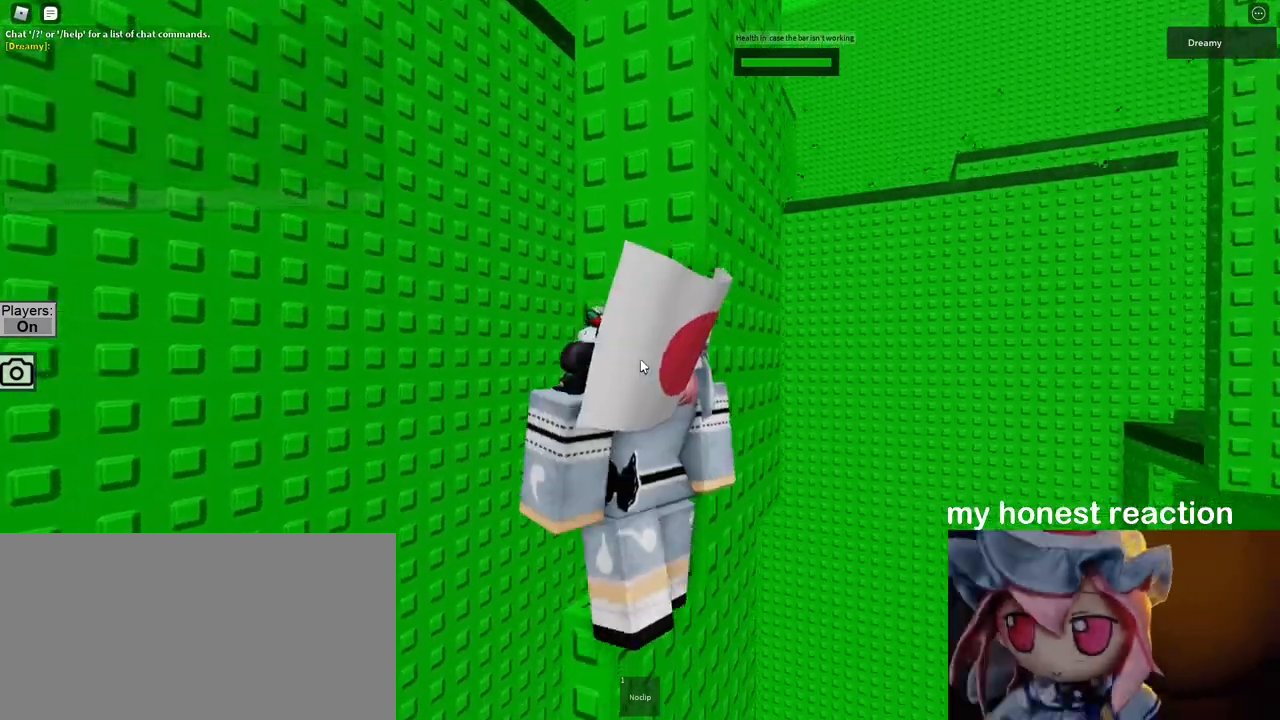
{"keys": [], "mouse": ["right"], "events": [[217, "space", "down"], [300, "space", "up"], [333, "shift", "down"], [417, "shift", "up"]]}
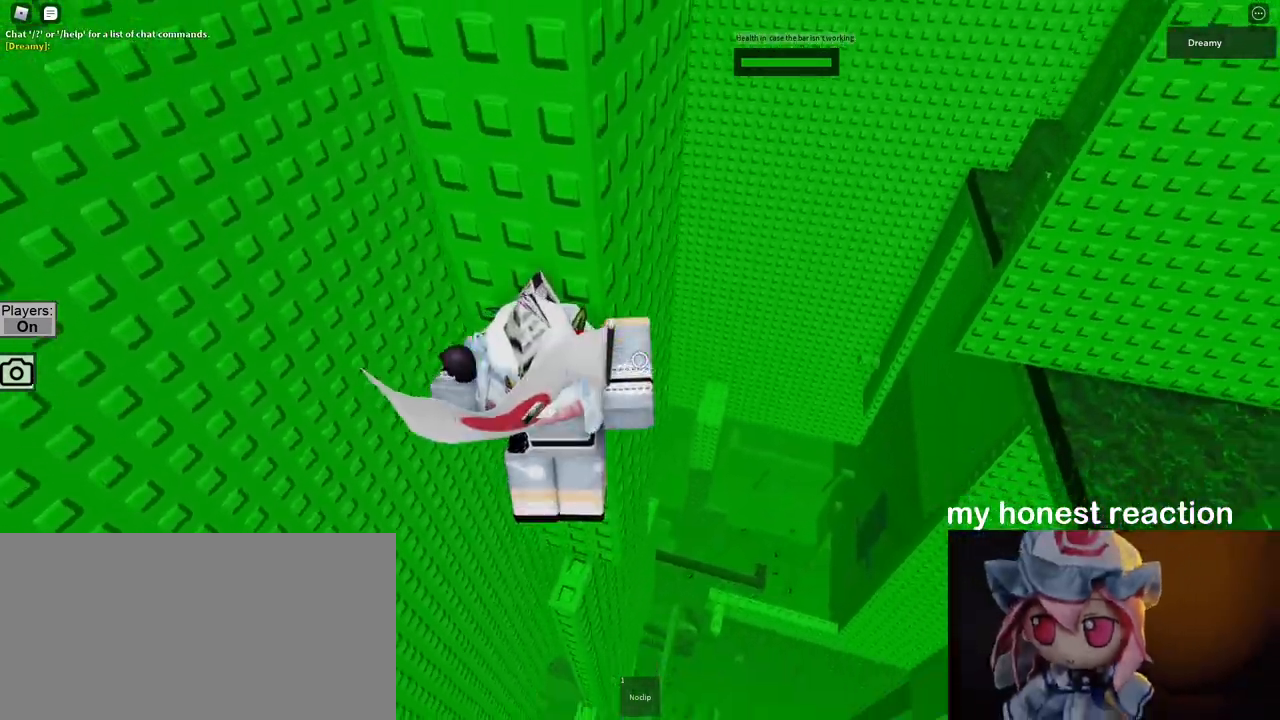
{"keys": ["w"], "mouse": ["right"], "events": [[250, "w", "down"], [400, "w", "up"], [417, "s", "down"], [483, "w", "down"], [500, "s", "up"]]}
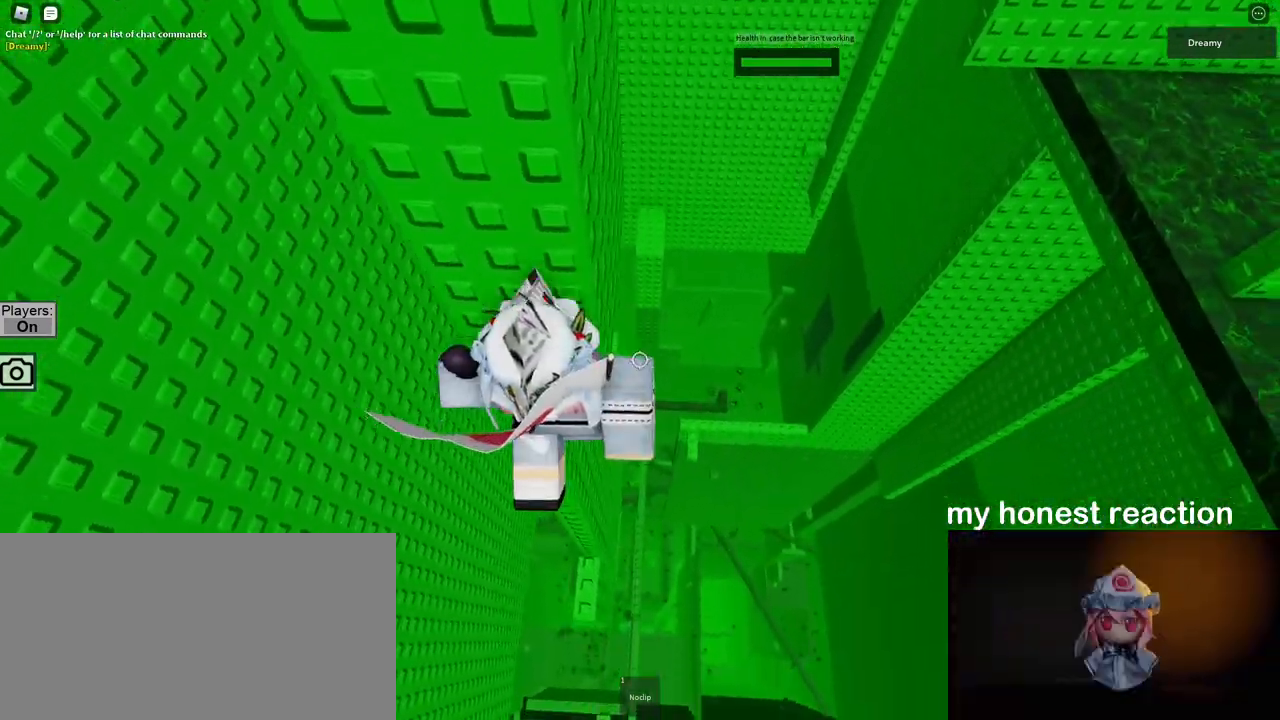
{"keys": [], "mouse": ["right"], "events": [[50, "s", "down"], [100, "w", "up"], [167, "s", "up"], [167, "w", "down"], [233, "s", "down"], [233, "w", "up"], [317, "s", "up"]]}
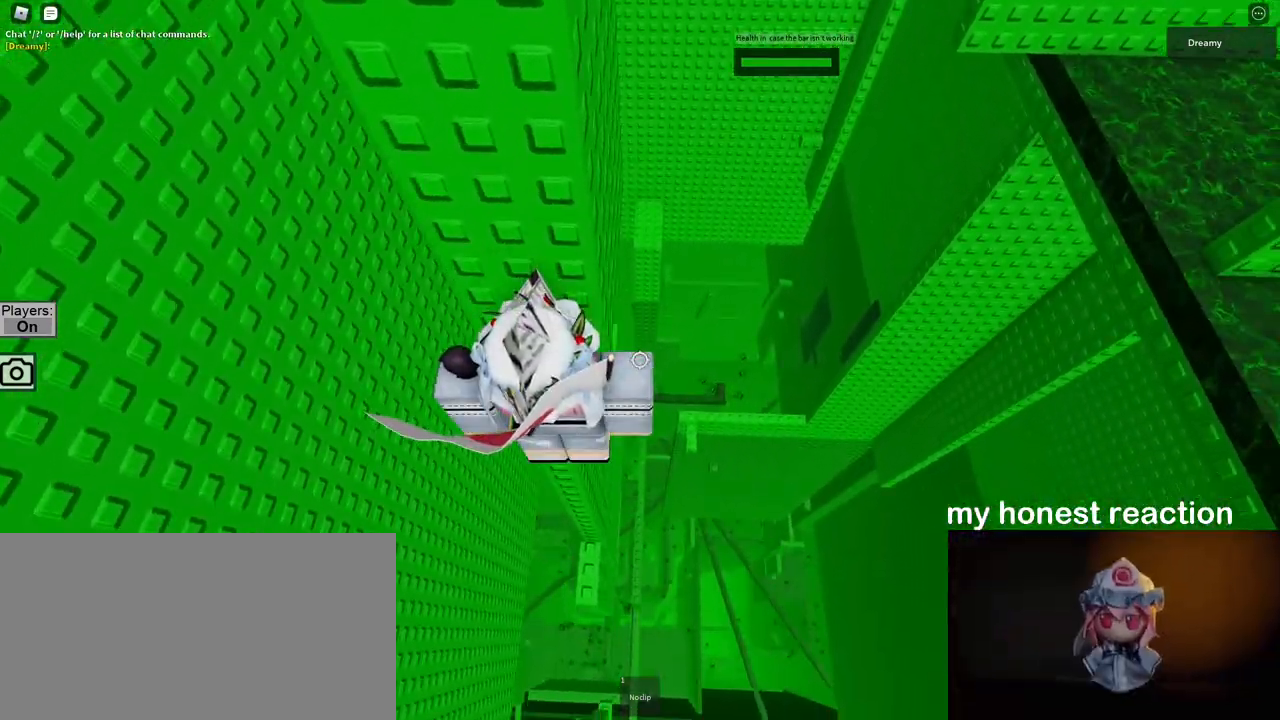
{"keys": [], "mouse": ["right"], "events": [[117, "d", "down"], [167, "d", "up"]]}
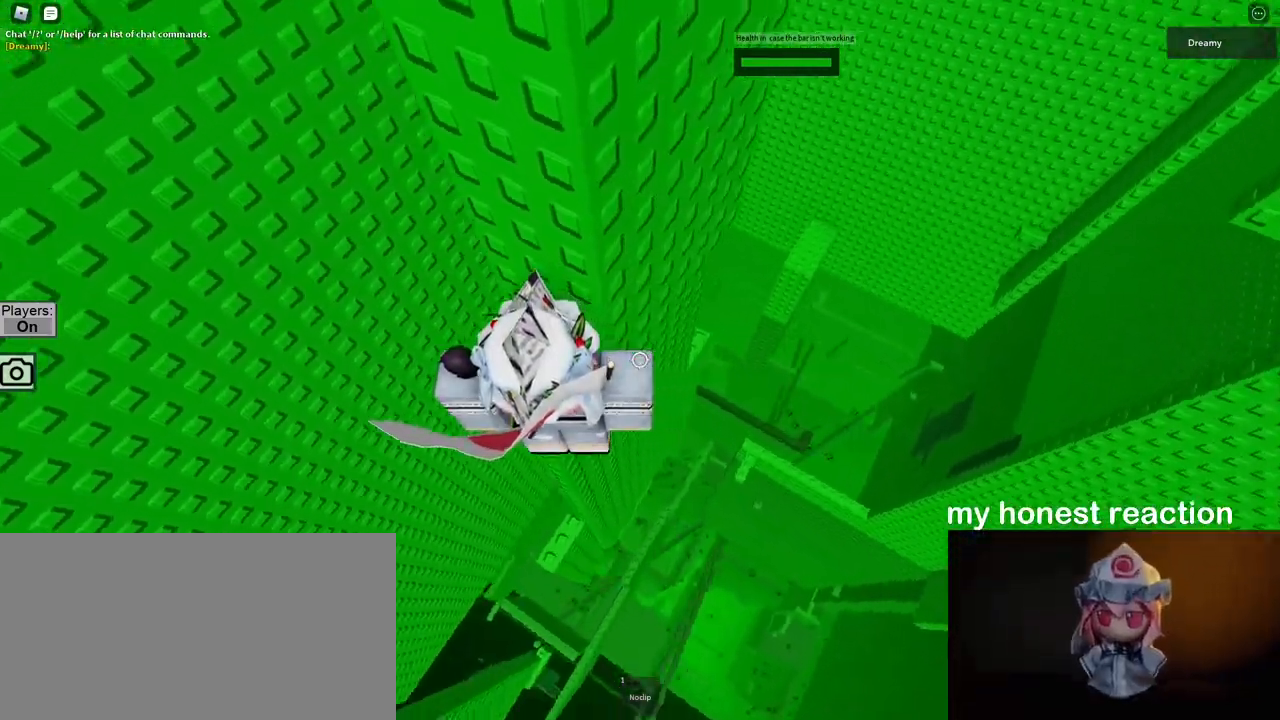
{"keys": ["d"], "mouse": ["right"], "events": [[433, "d", "down"]]}
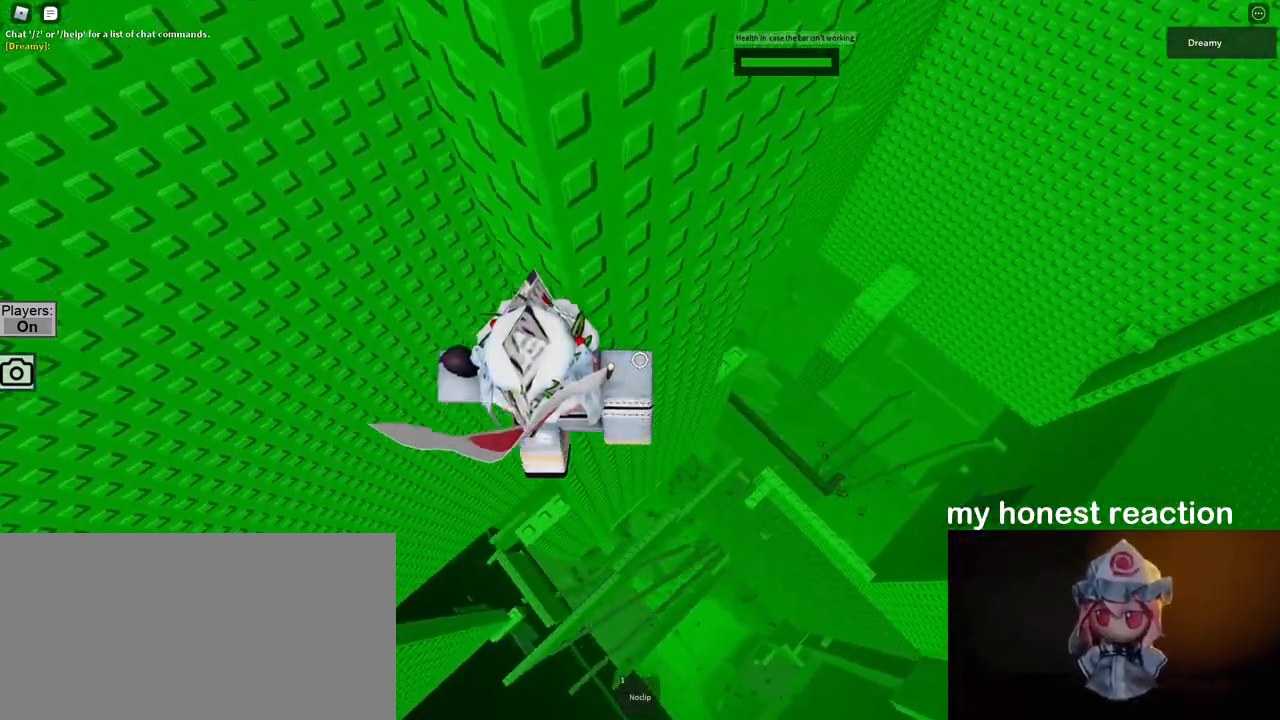
{"keys": [], "mouse": ["right"], "events": [[67, "space", "down"], [483, "space", "up"], [500, "d", "up"]]}